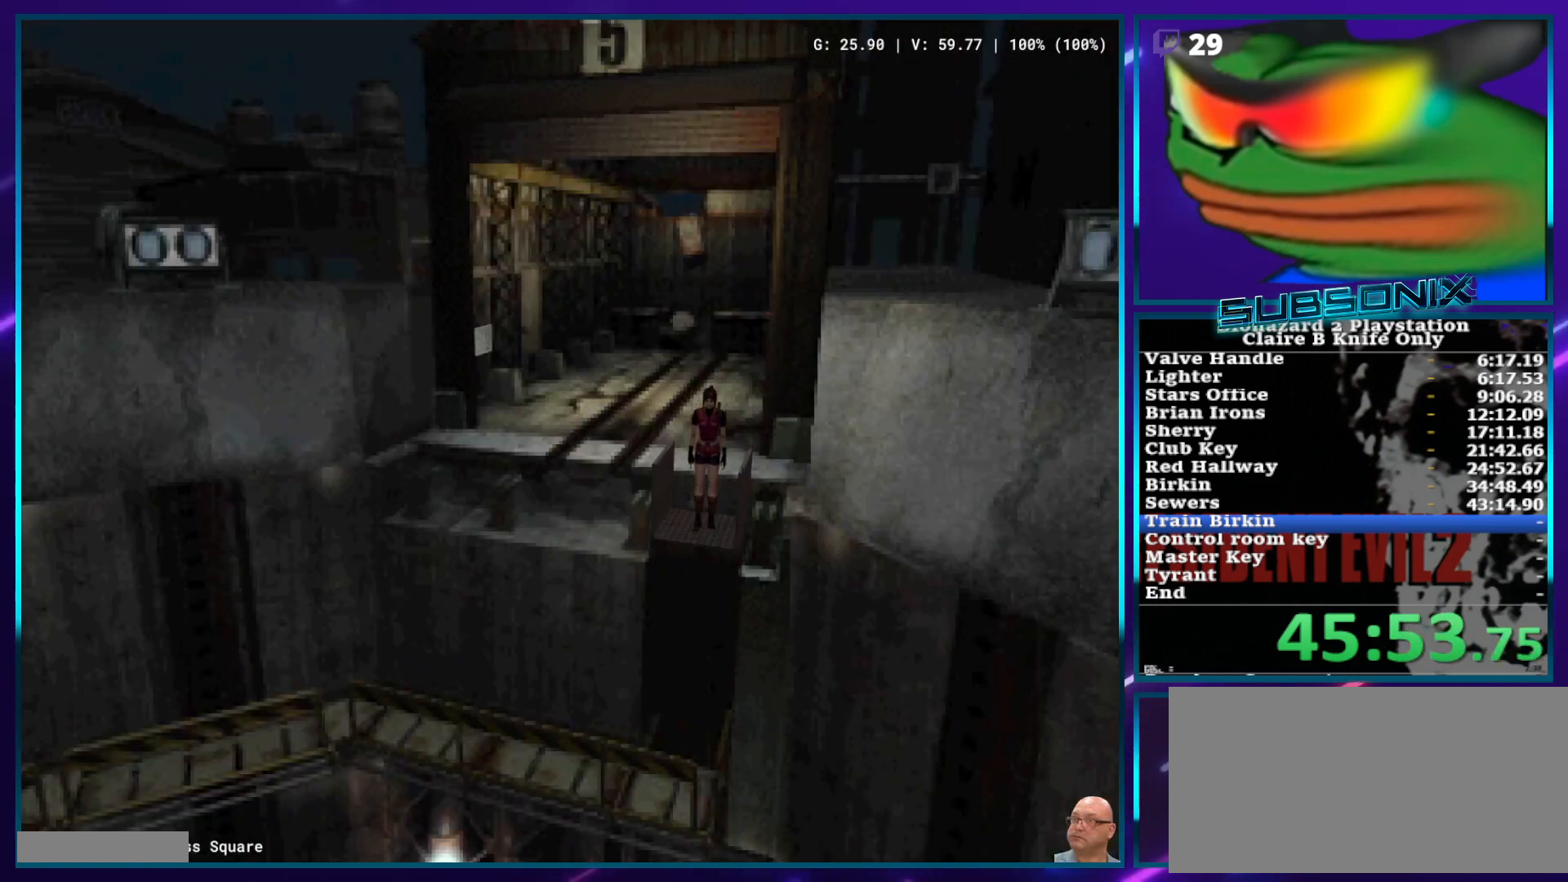
Gameplay with a controller (PlayStation layout); each line is a JSON object with the inputs held at the frame after it. "events" lists button and stick changes between this image and that frame as [ms after this image, input, new state], when the widget could be followed in between. Not read: L3 R3.
{"buttons": ["SQUARE", "DPAD_UP", "DPAD_RIGHT"], "left_stick": "center", "right_stick": "center", "events": [[50, "CROSS", "up"]]}
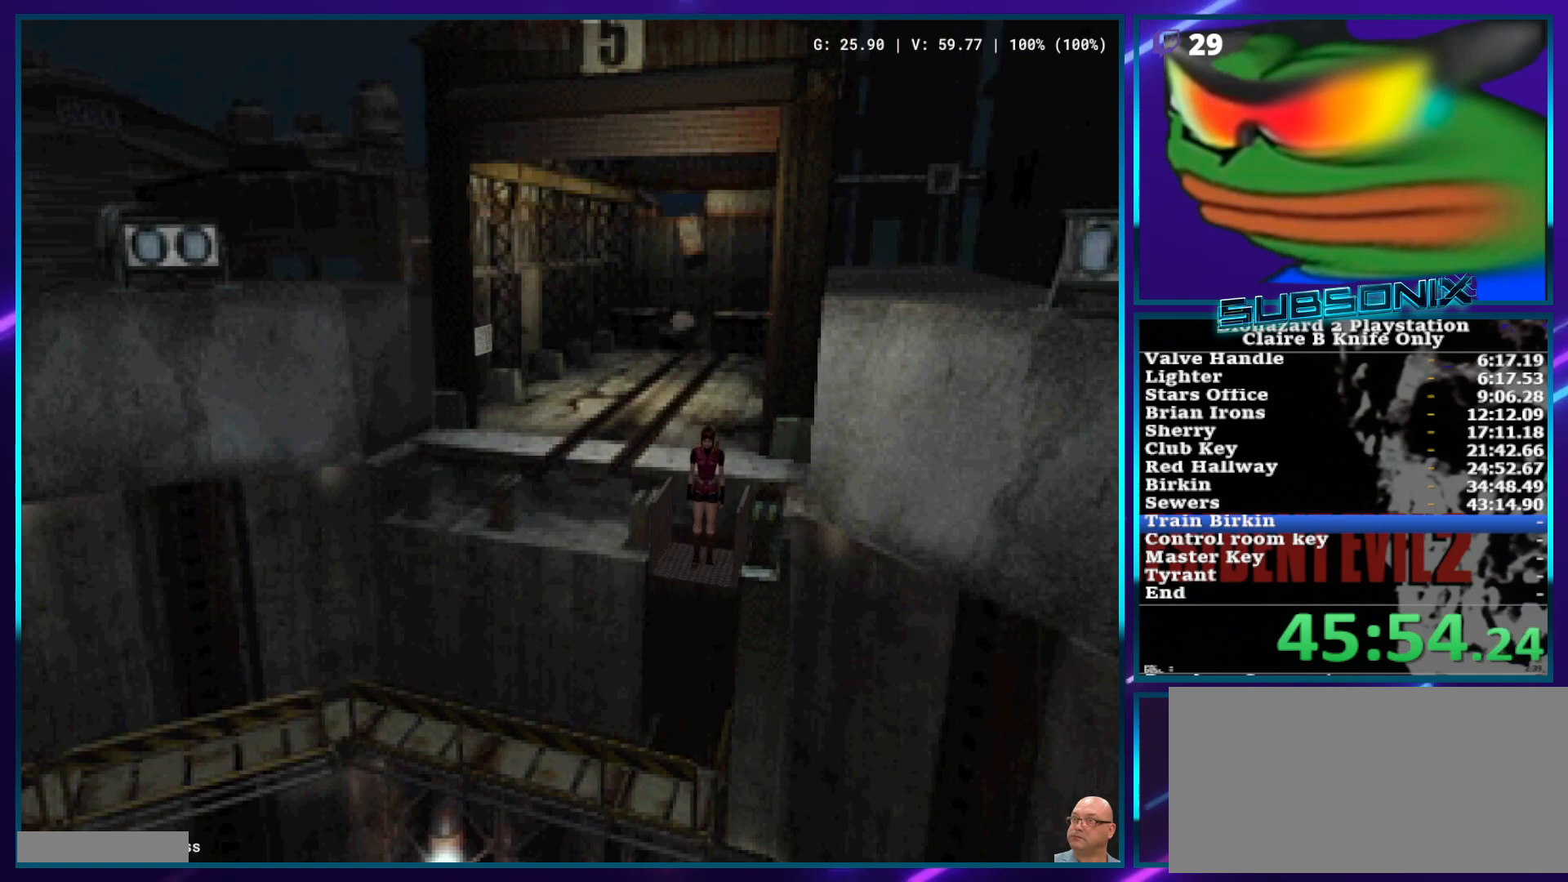
{"buttons": ["SQUARE"], "left_stick": "center", "right_stick": "center", "events": [[383, "DPAD_RIGHT", "up"], [400, "DPAD_UP", "up"]]}
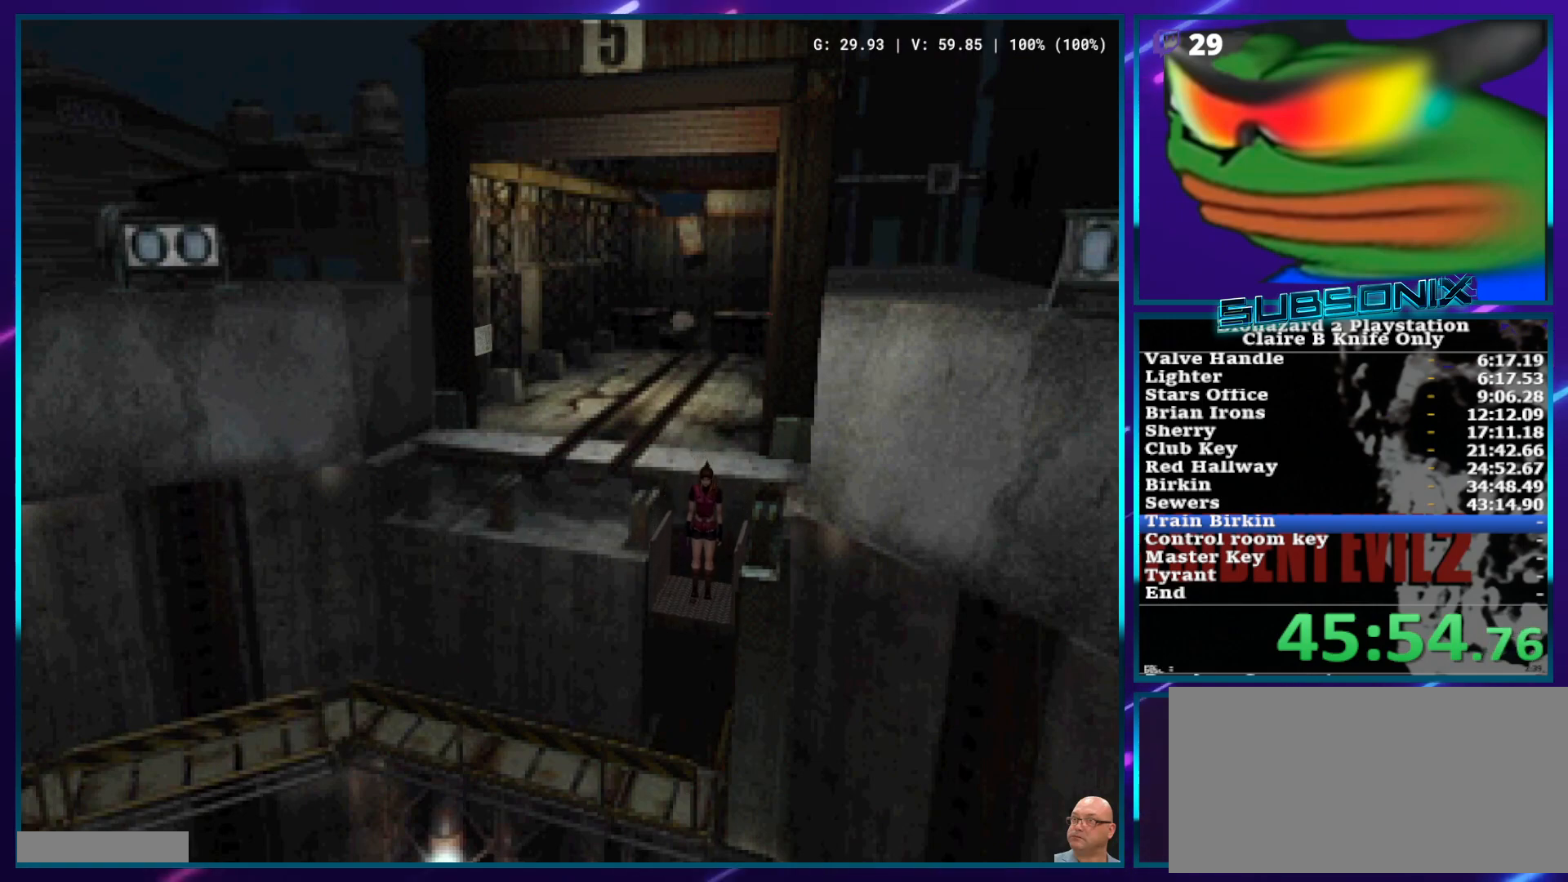
{"buttons": ["SQUARE", "DPAD_RIGHT"], "left_stick": "center", "right_stick": "center", "events": [[167, "DPAD_RIGHT", "down"]]}
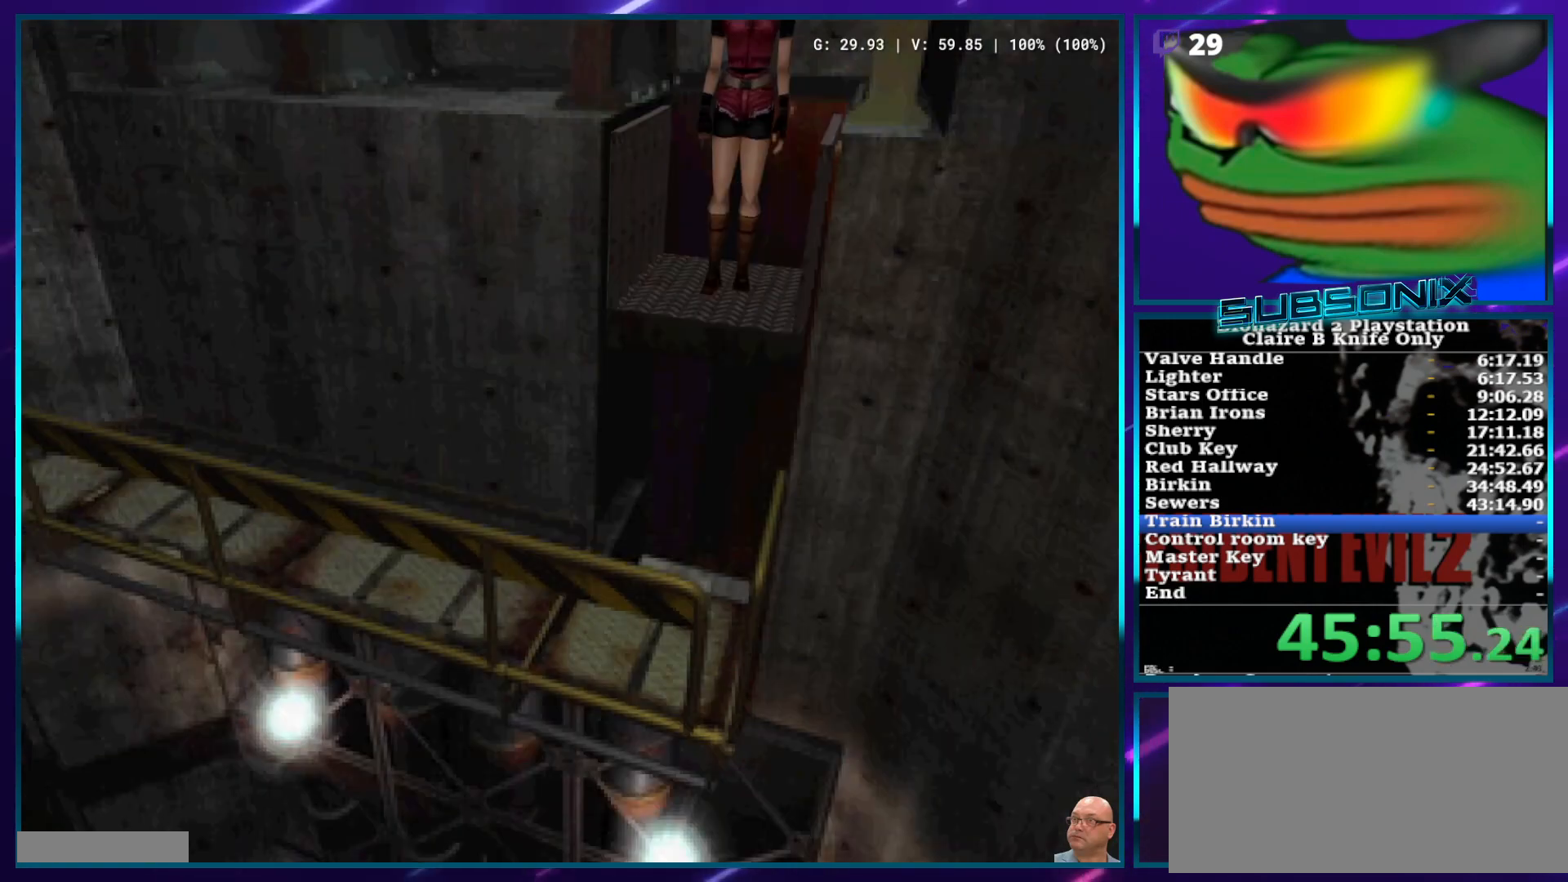
{"buttons": ["SQUARE", "DPAD_UP", "DPAD_RIGHT"], "left_stick": "center", "right_stick": "center", "events": [[217, "DPAD_UP", "down"]]}
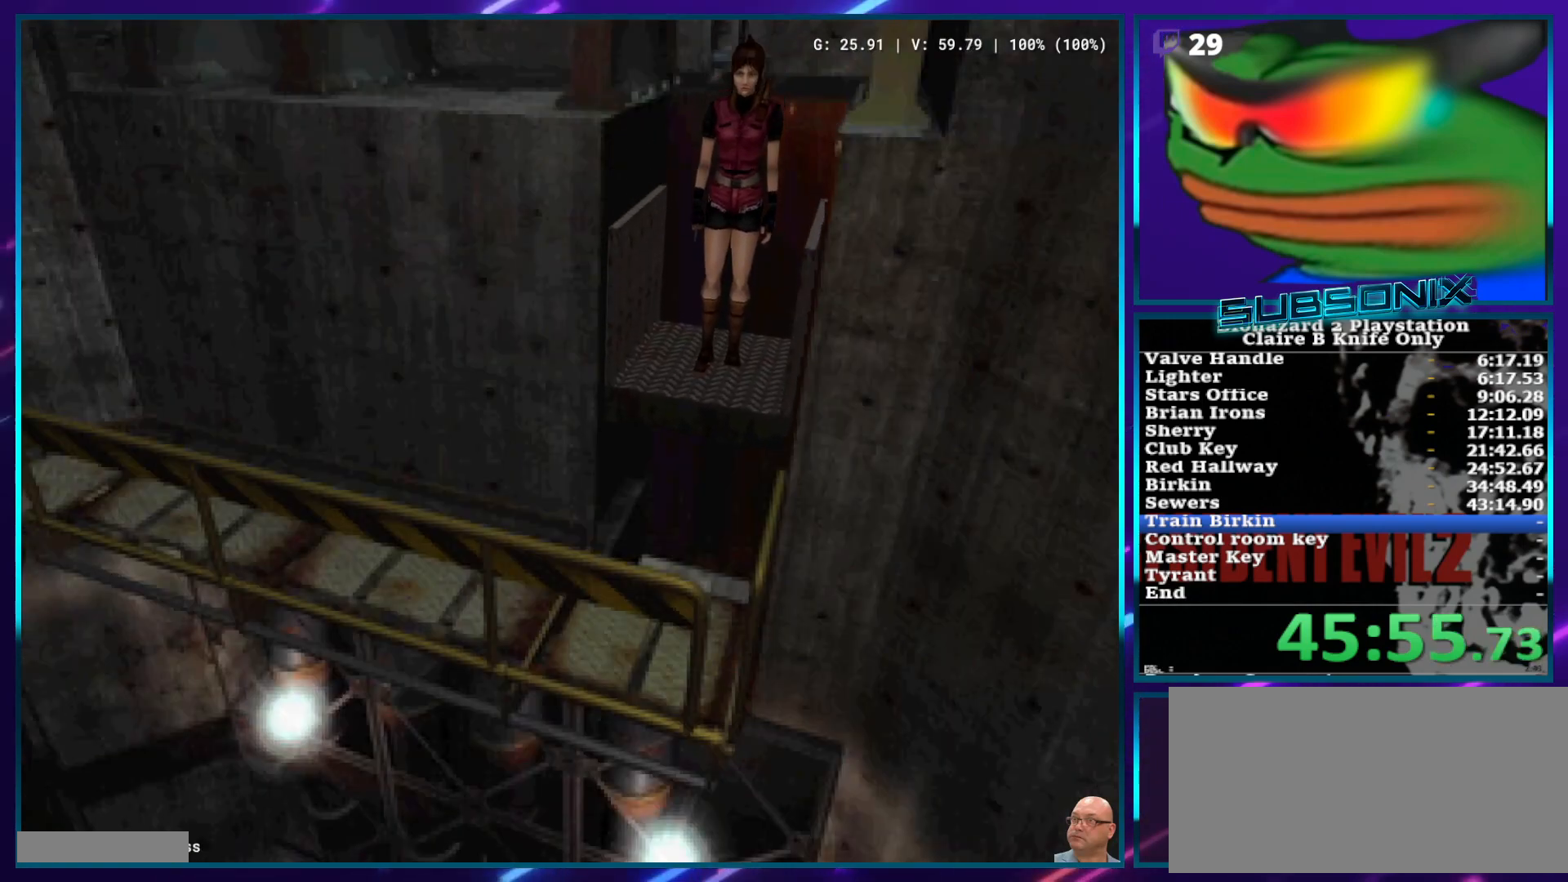
{"buttons": ["SQUARE", "DPAD_UP", "DPAD_RIGHT"], "left_stick": "center", "right_stick": "center", "events": []}
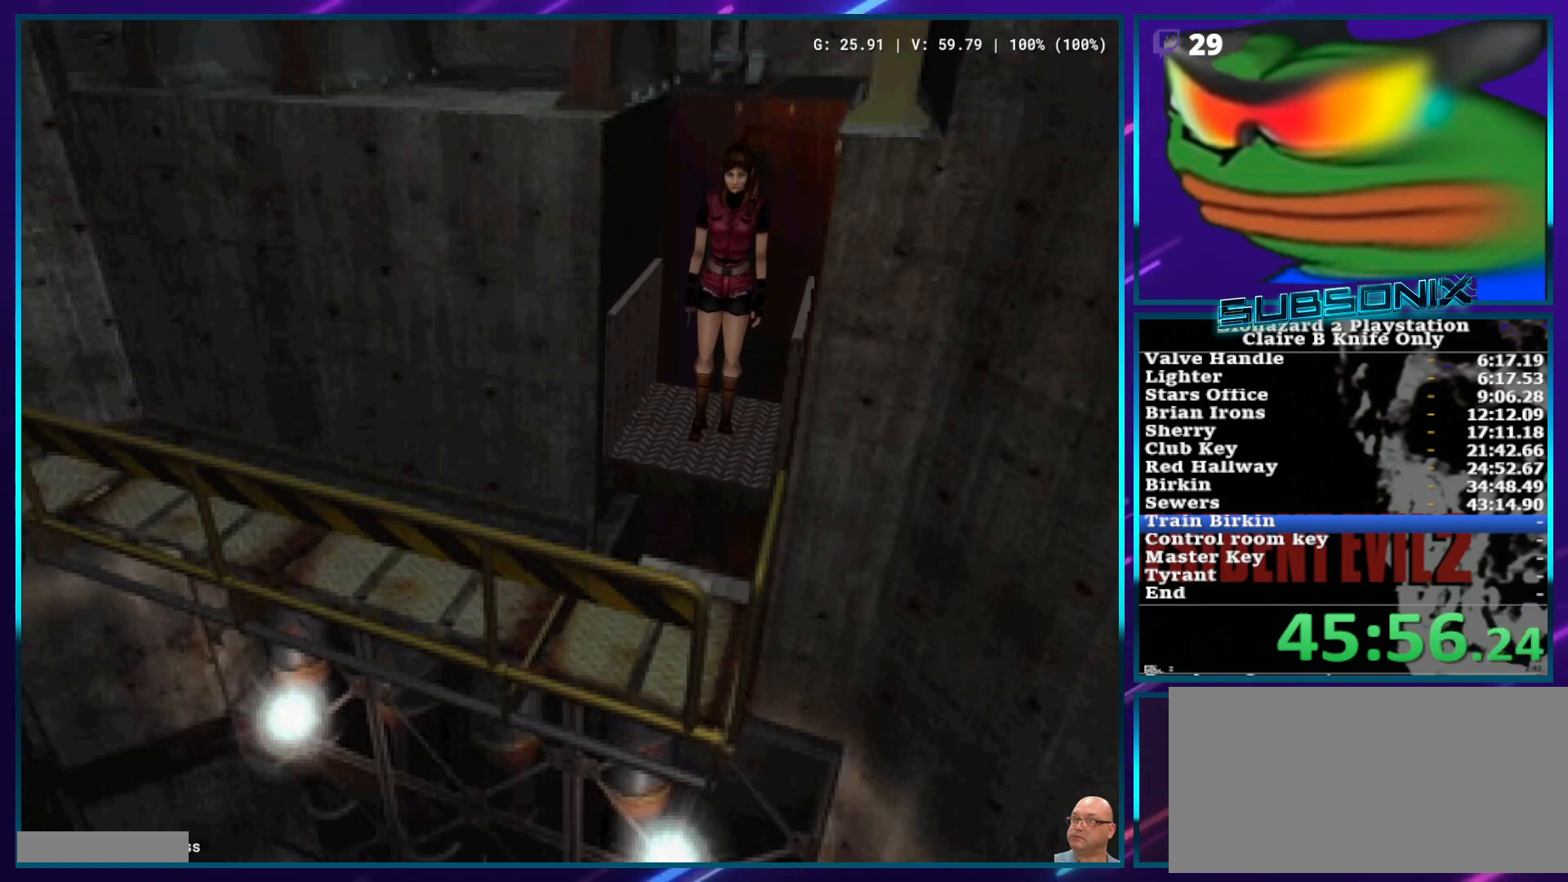
{"buttons": ["SQUARE", "DPAD_UP", "DPAD_RIGHT"], "left_stick": "center", "right_stick": "center", "events": []}
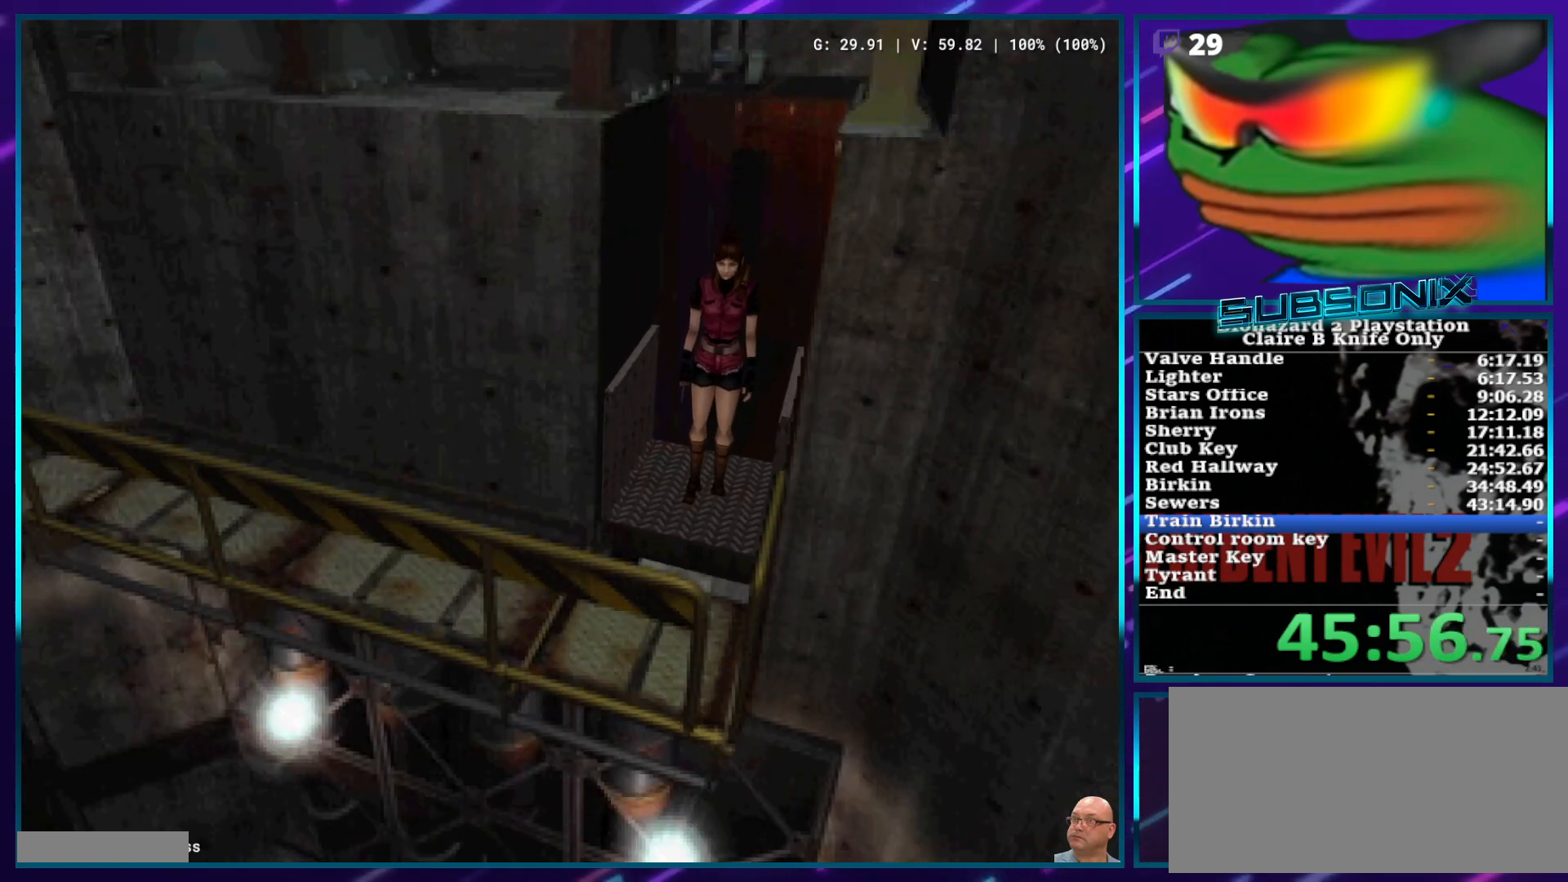
{"buttons": ["SQUARE", "DPAD_UP", "DPAD_RIGHT"], "left_stick": "center", "right_stick": "center", "events": []}
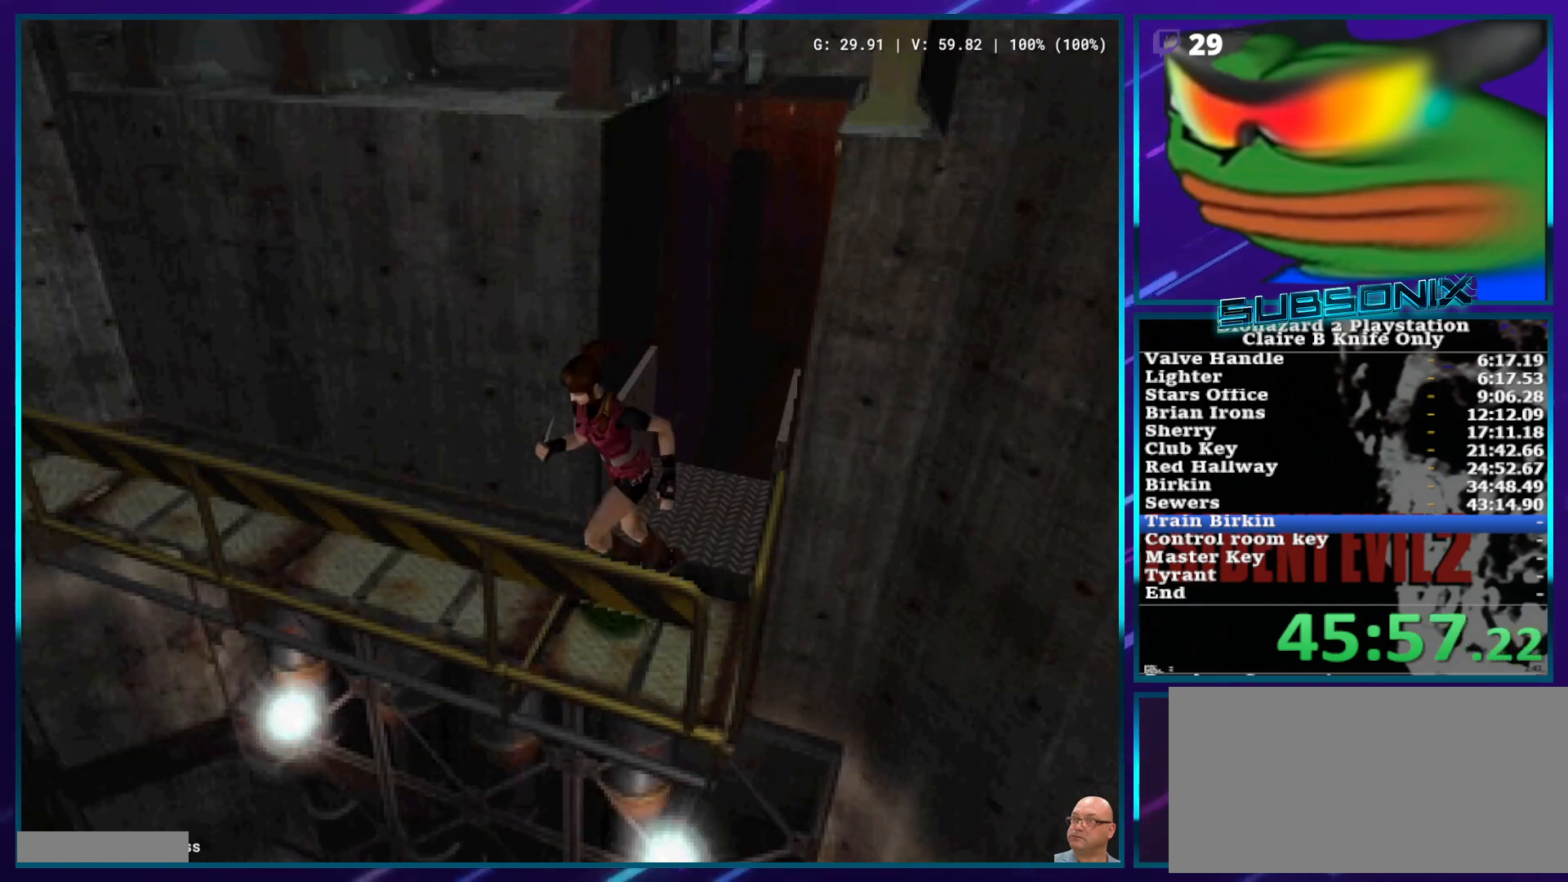
{"buttons": ["SQUARE", "DPAD_UP"], "left_stick": "center", "right_stick": "center", "events": [[283, "DPAD_RIGHT", "up"]]}
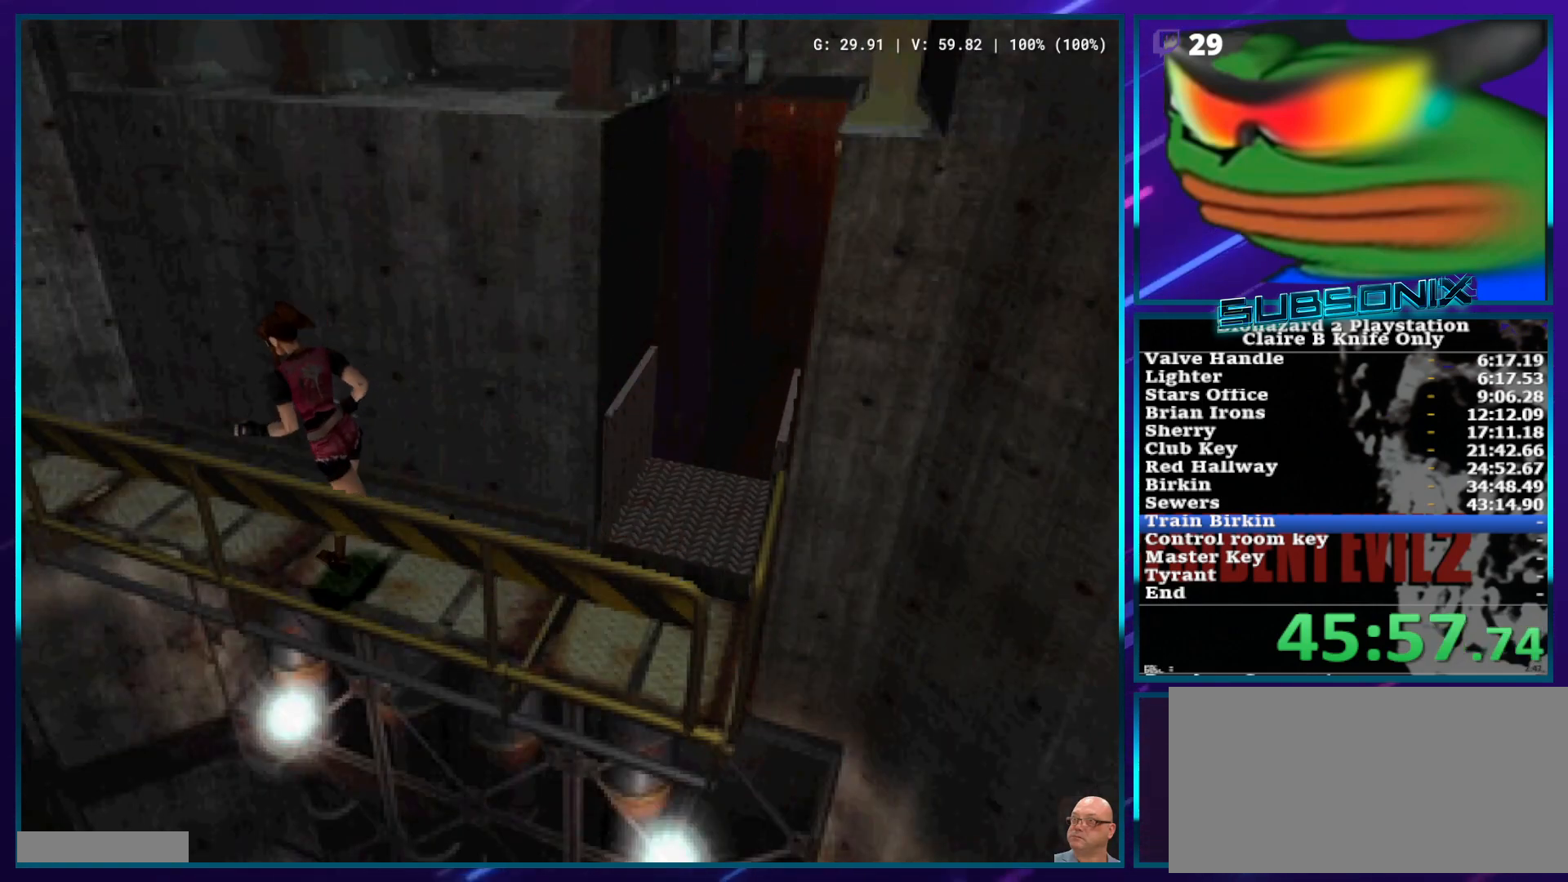
{"buttons": ["SQUARE", "DPAD_UP"], "left_stick": "center", "right_stick": "center", "events": []}
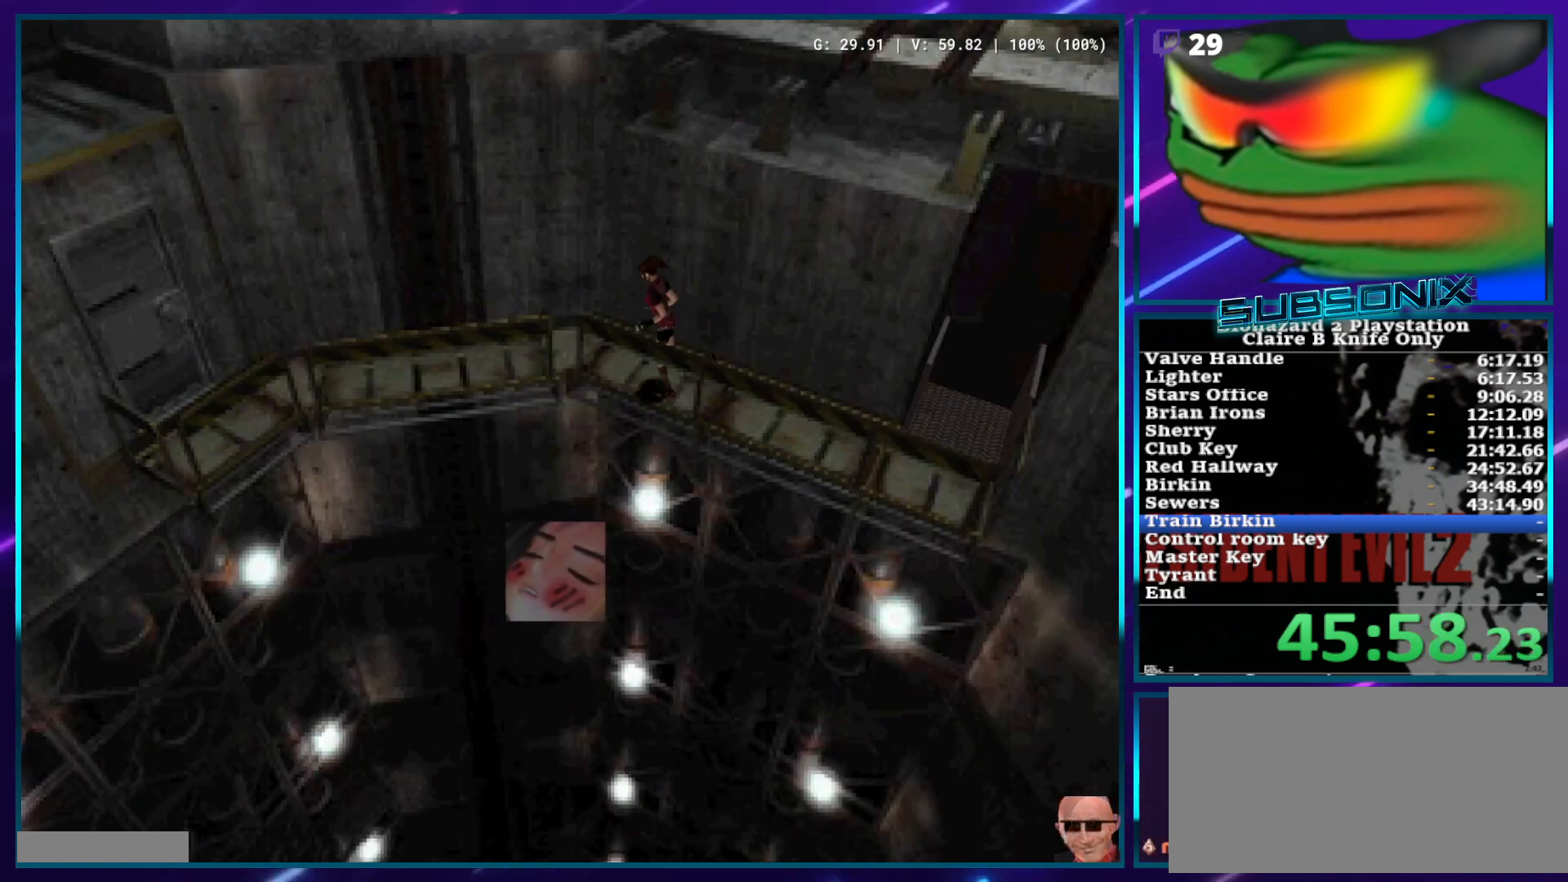
{"buttons": ["SQUARE", "DPAD_UP"], "left_stick": "center", "right_stick": "center", "events": [[33, "DPAD_LEFT", "down"], [350, "DPAD_LEFT", "up"]]}
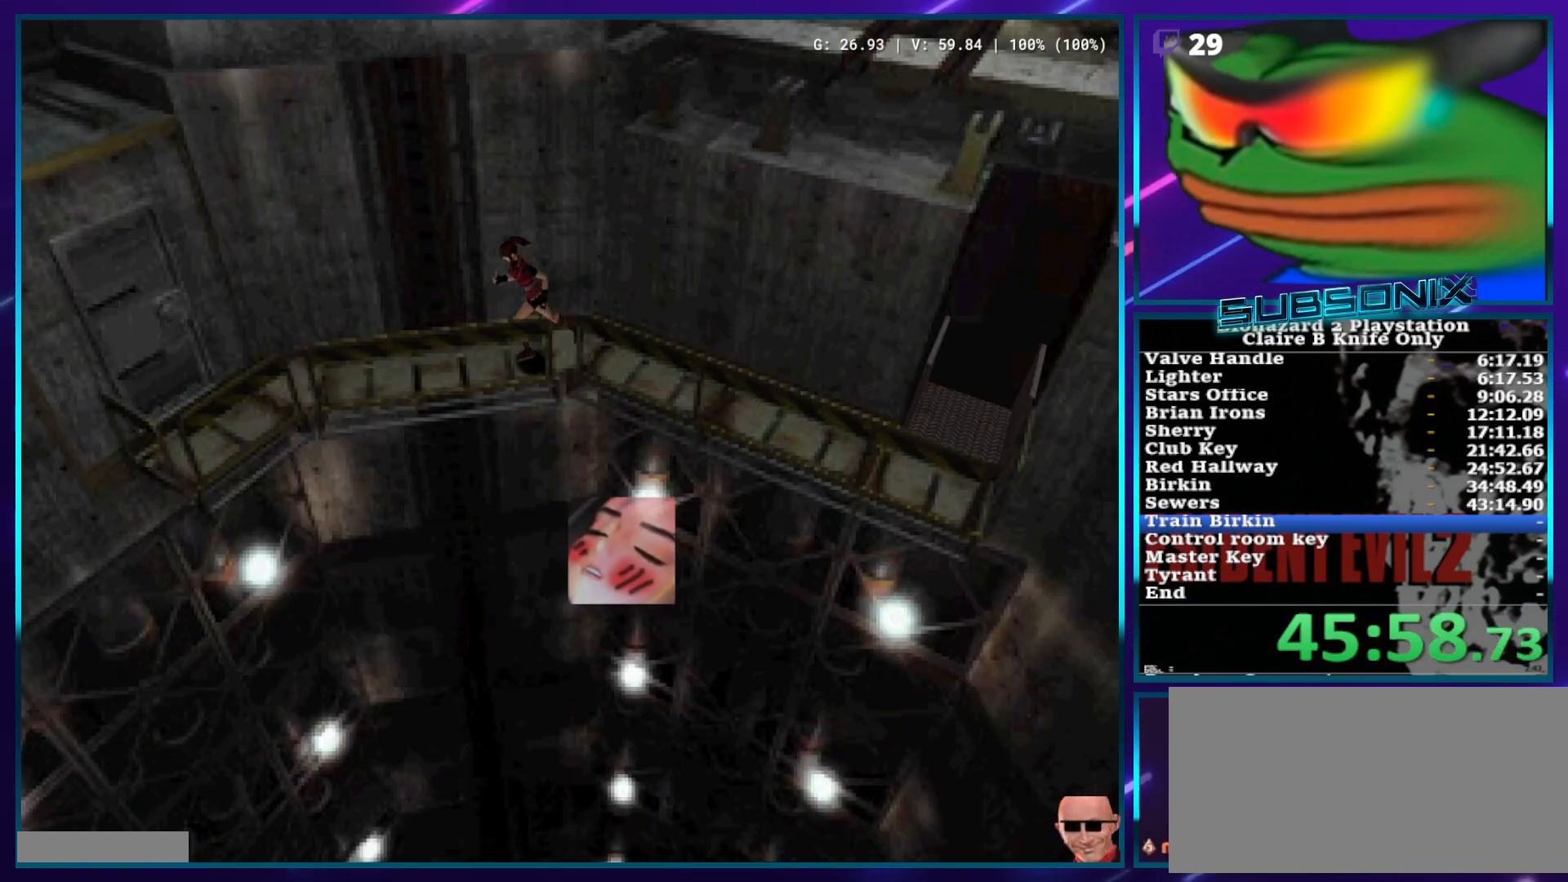
{"buttons": ["CROSS", "SQUARE", "DPAD_UP"], "left_stick": "center", "right_stick": "center", "events": [[250, "CROSS", "down"], [333, "CROSS", "up"], [450, "CROSS", "down"]]}
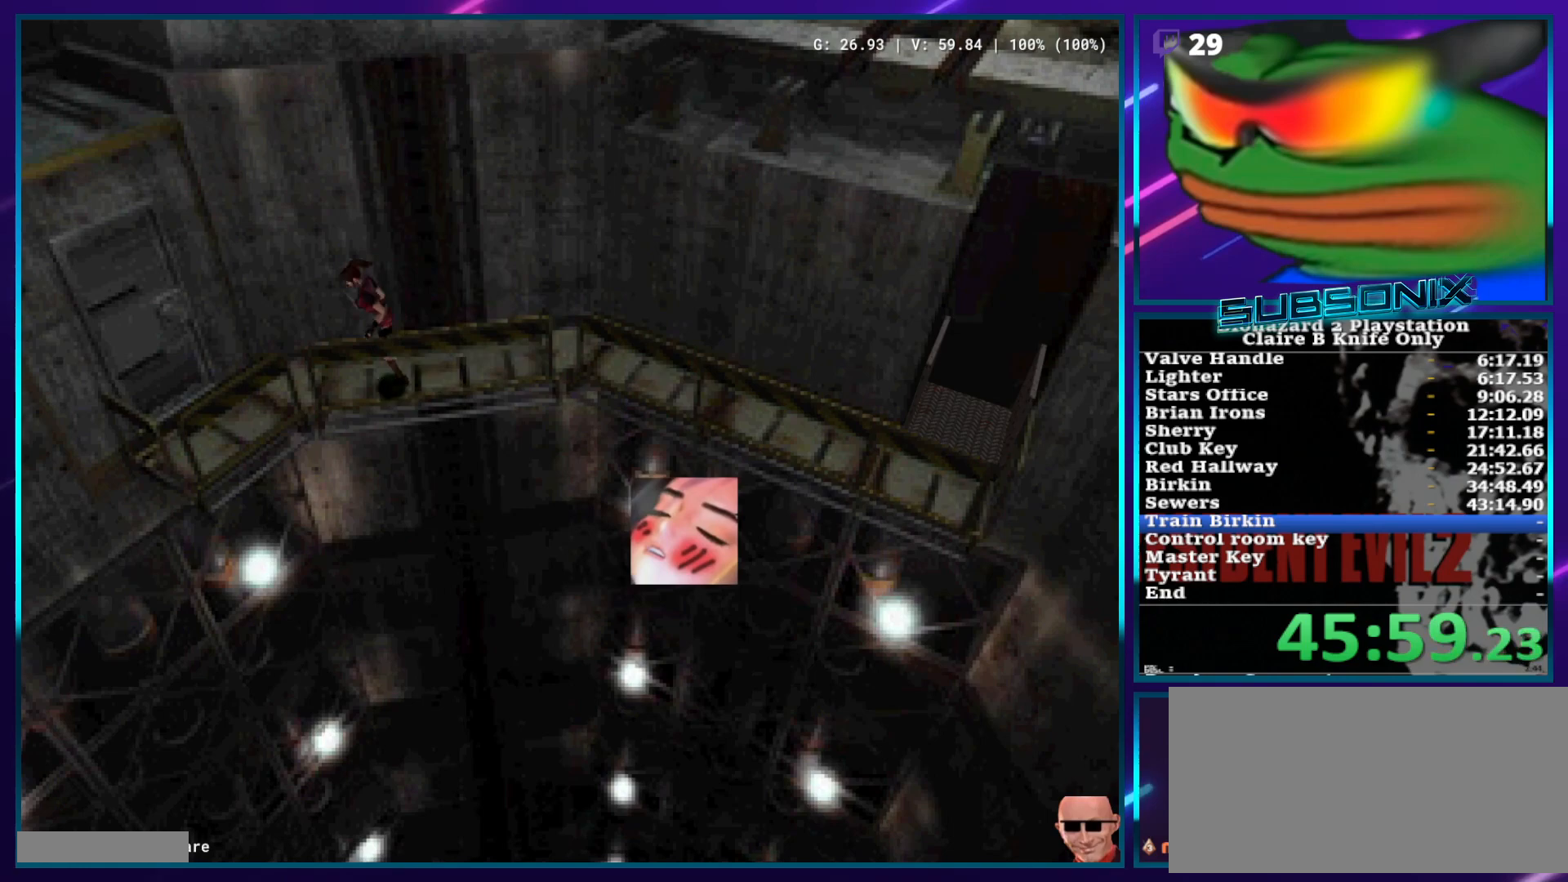
{"buttons": ["CROSS", "SQUARE", "DPAD_UP"], "left_stick": "center", "right_stick": "center", "events": [[167, "CROSS", "up"], [300, "CROSS", "down"], [433, "CROSS", "up"], [500, "CROSS", "down"]]}
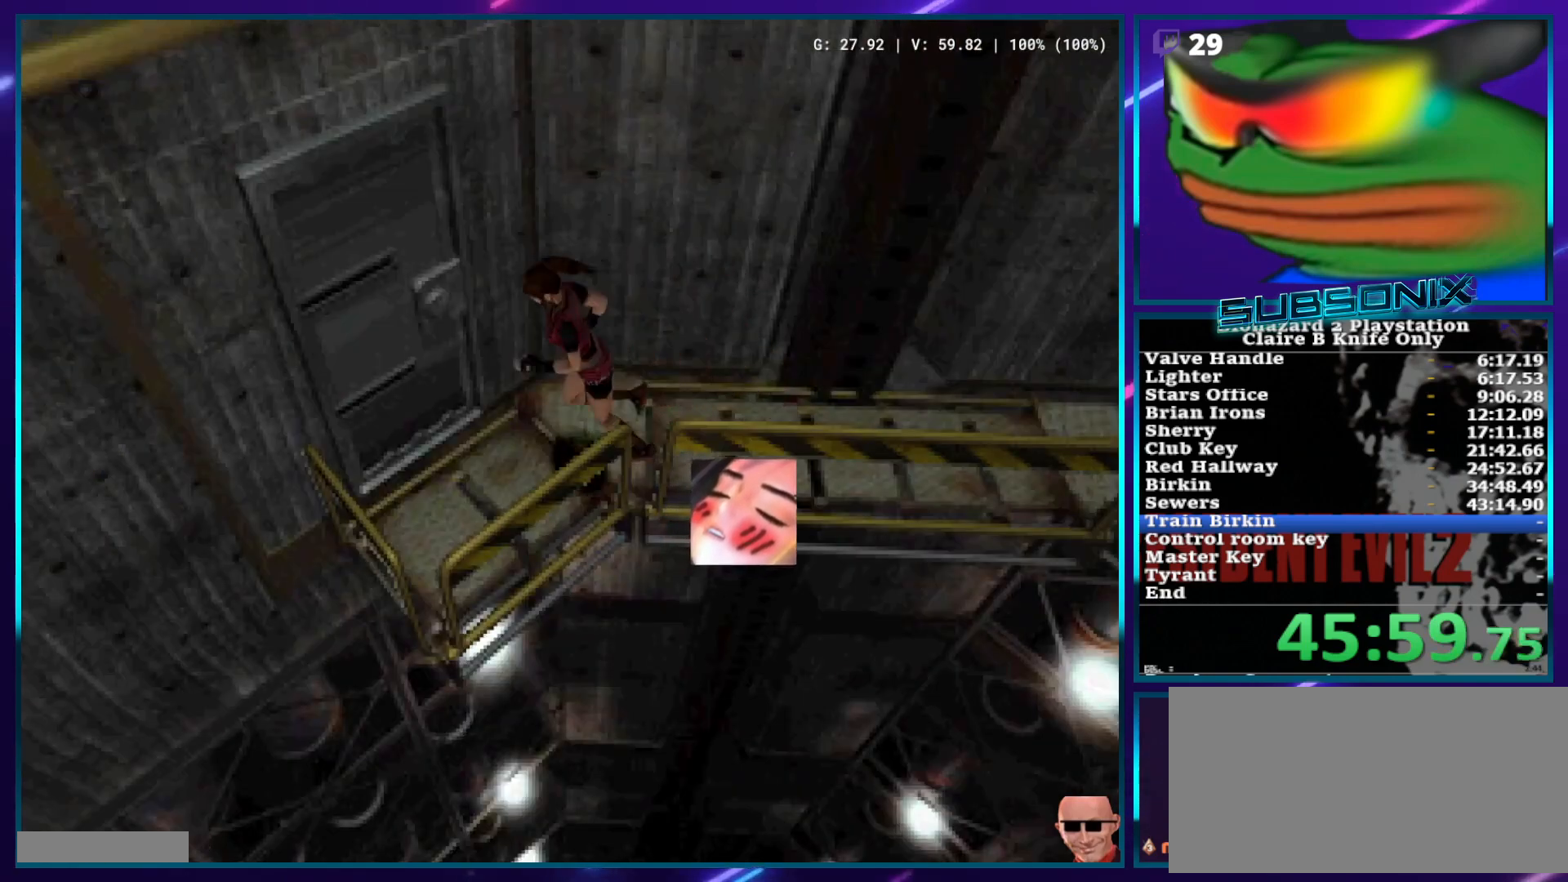
{"buttons": [], "left_stick": "center", "right_stick": "center", "events": [[233, "CROSS", "up"], [300, "DPAD_UP", "up"], [317, "SQUARE", "up"]]}
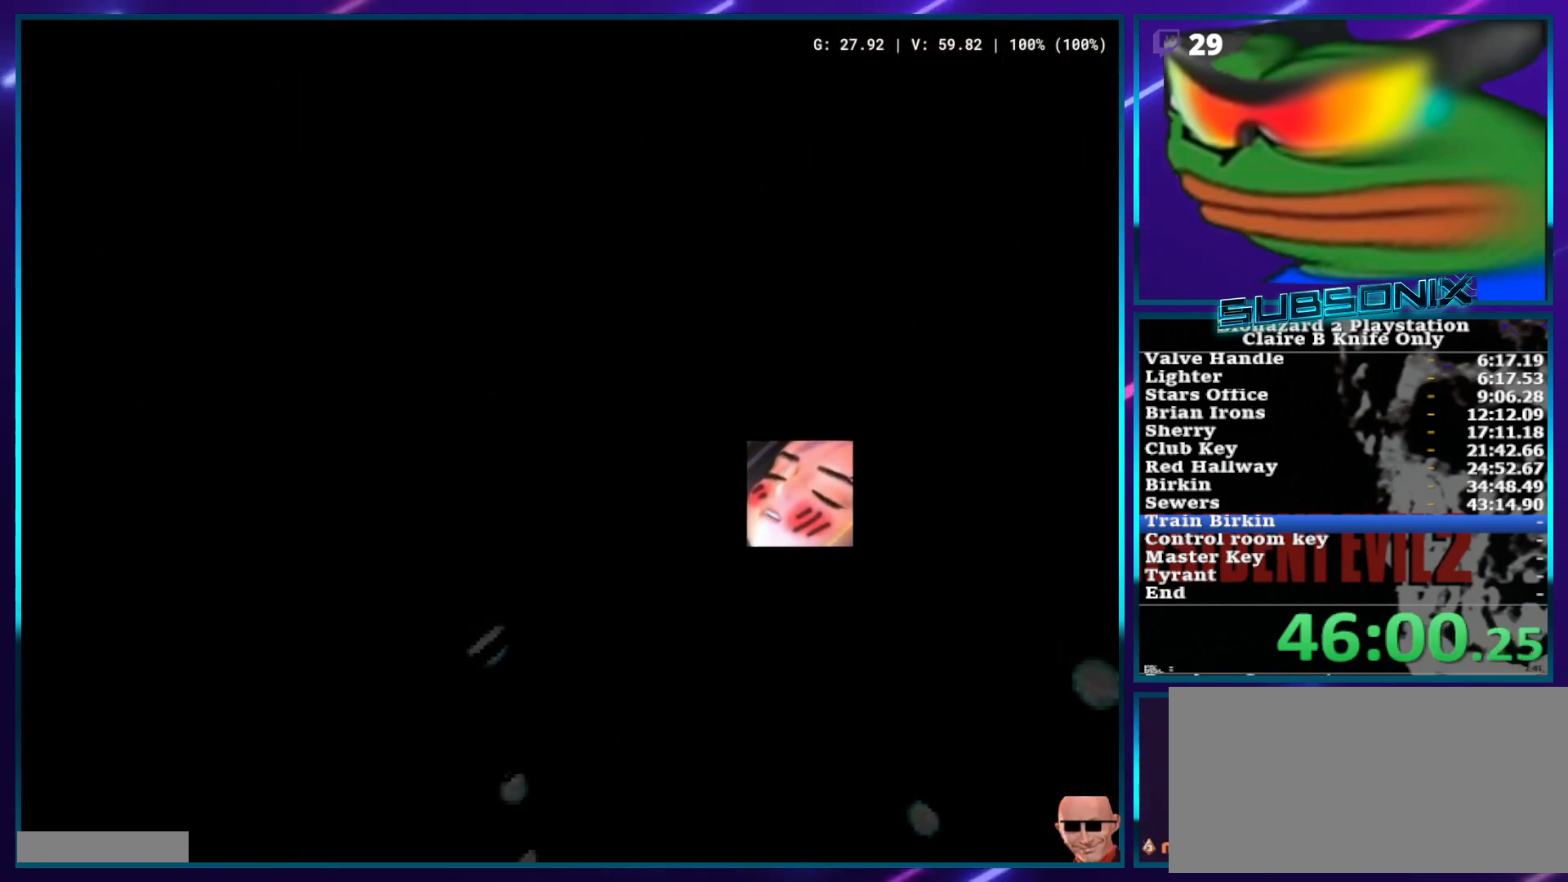
{"buttons": ["SQUARE", "DPAD_UP"], "left_stick": "center", "right_stick": "center", "events": [[150, "DPAD_UP", "down"], [300, "SQUARE", "down"]]}
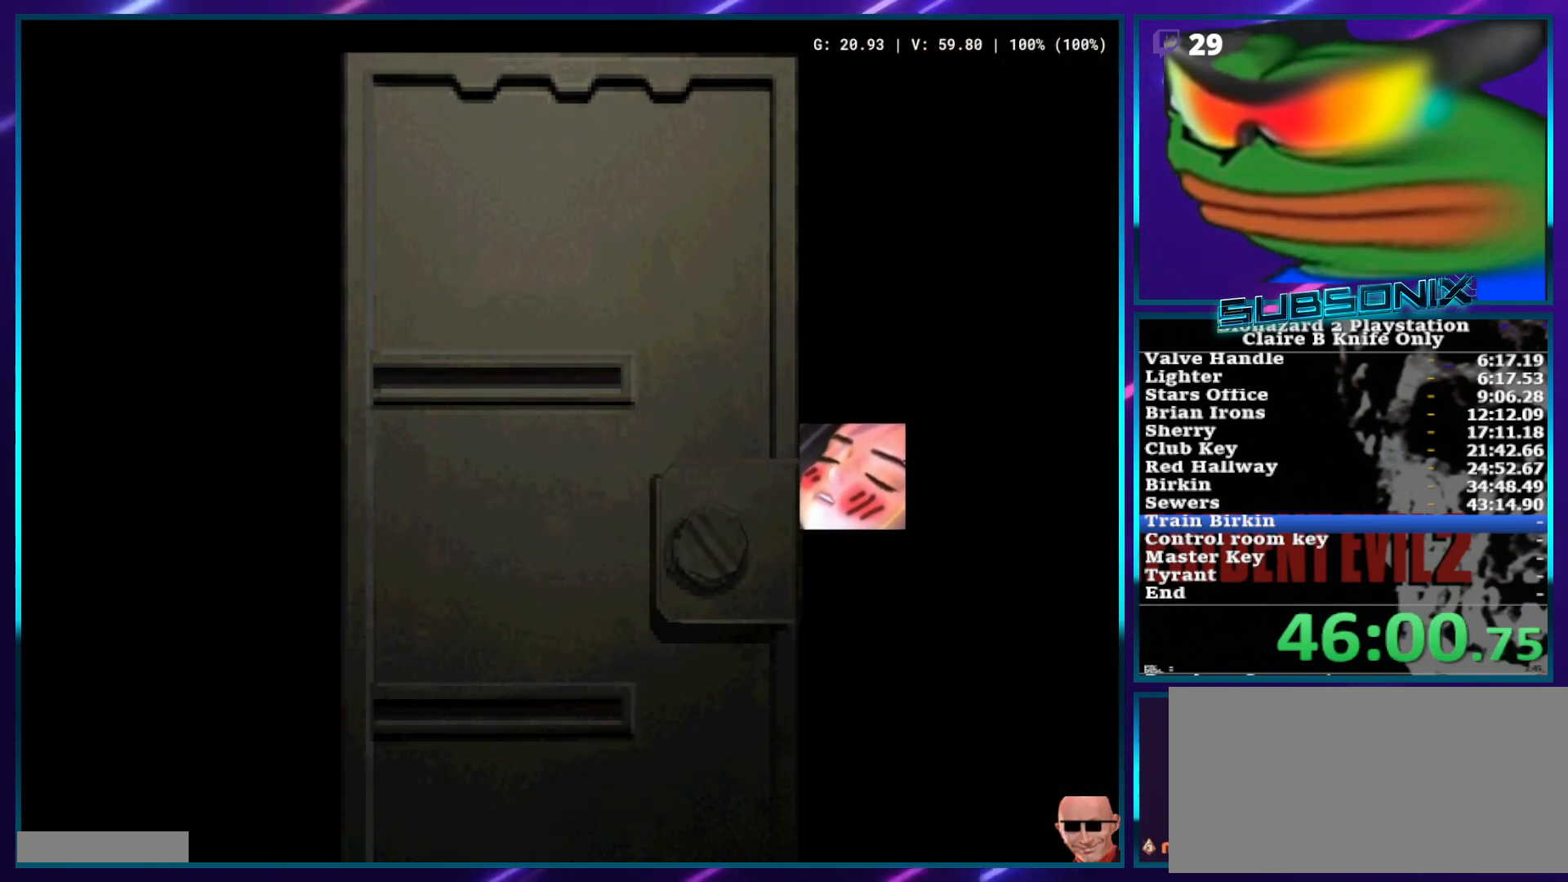
{"buttons": ["SQUARE", "DPAD_UP"], "left_stick": "center", "right_stick": "center", "events": []}
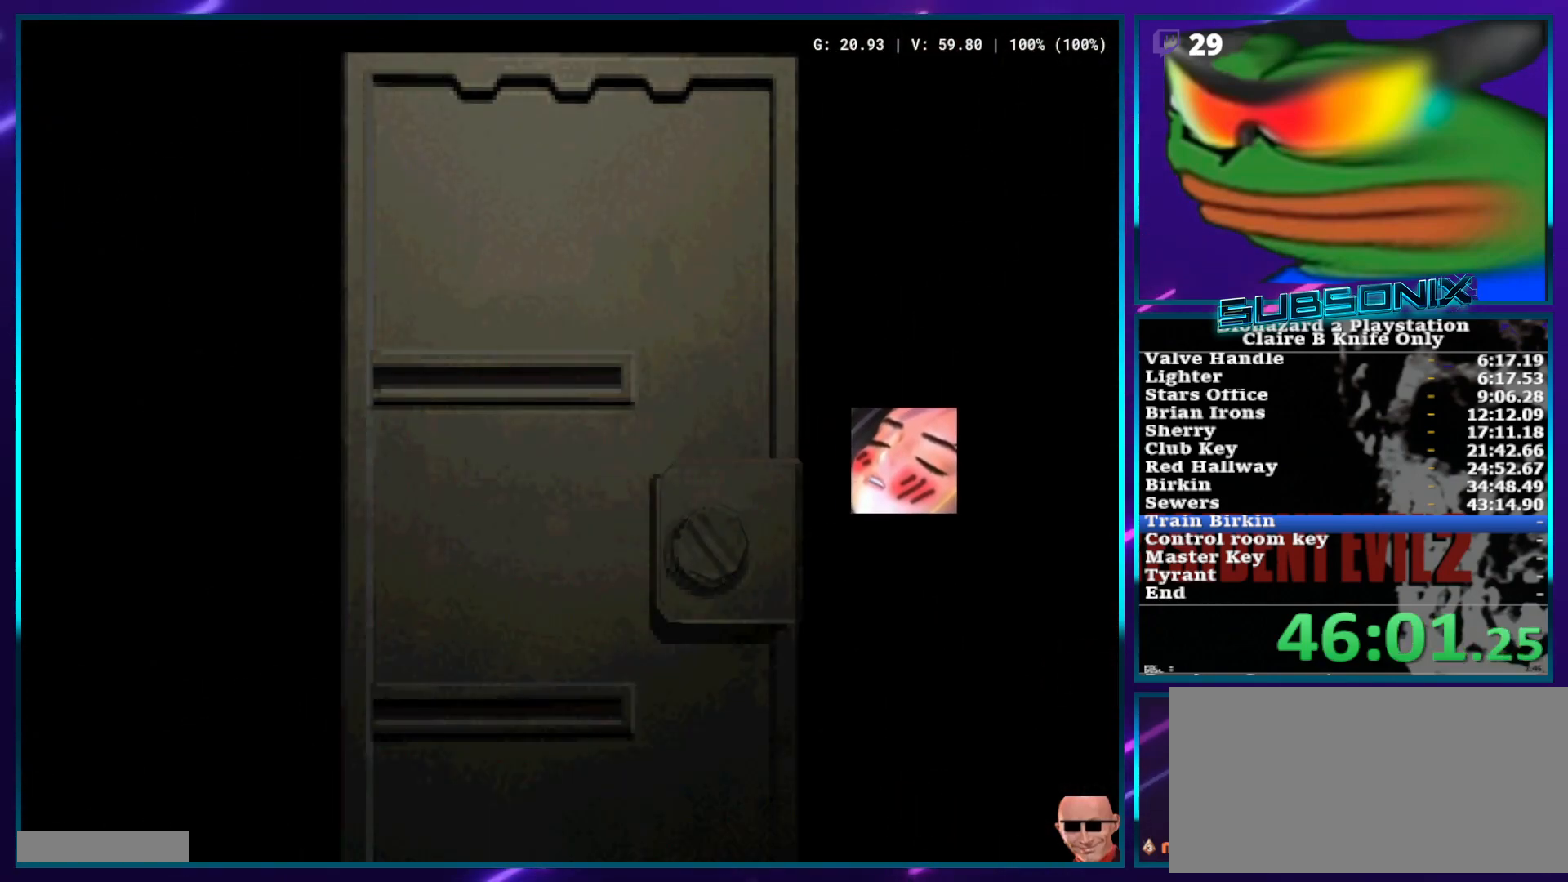
{"buttons": ["SQUARE", "DPAD_UP"], "left_stick": "center", "right_stick": "center", "events": []}
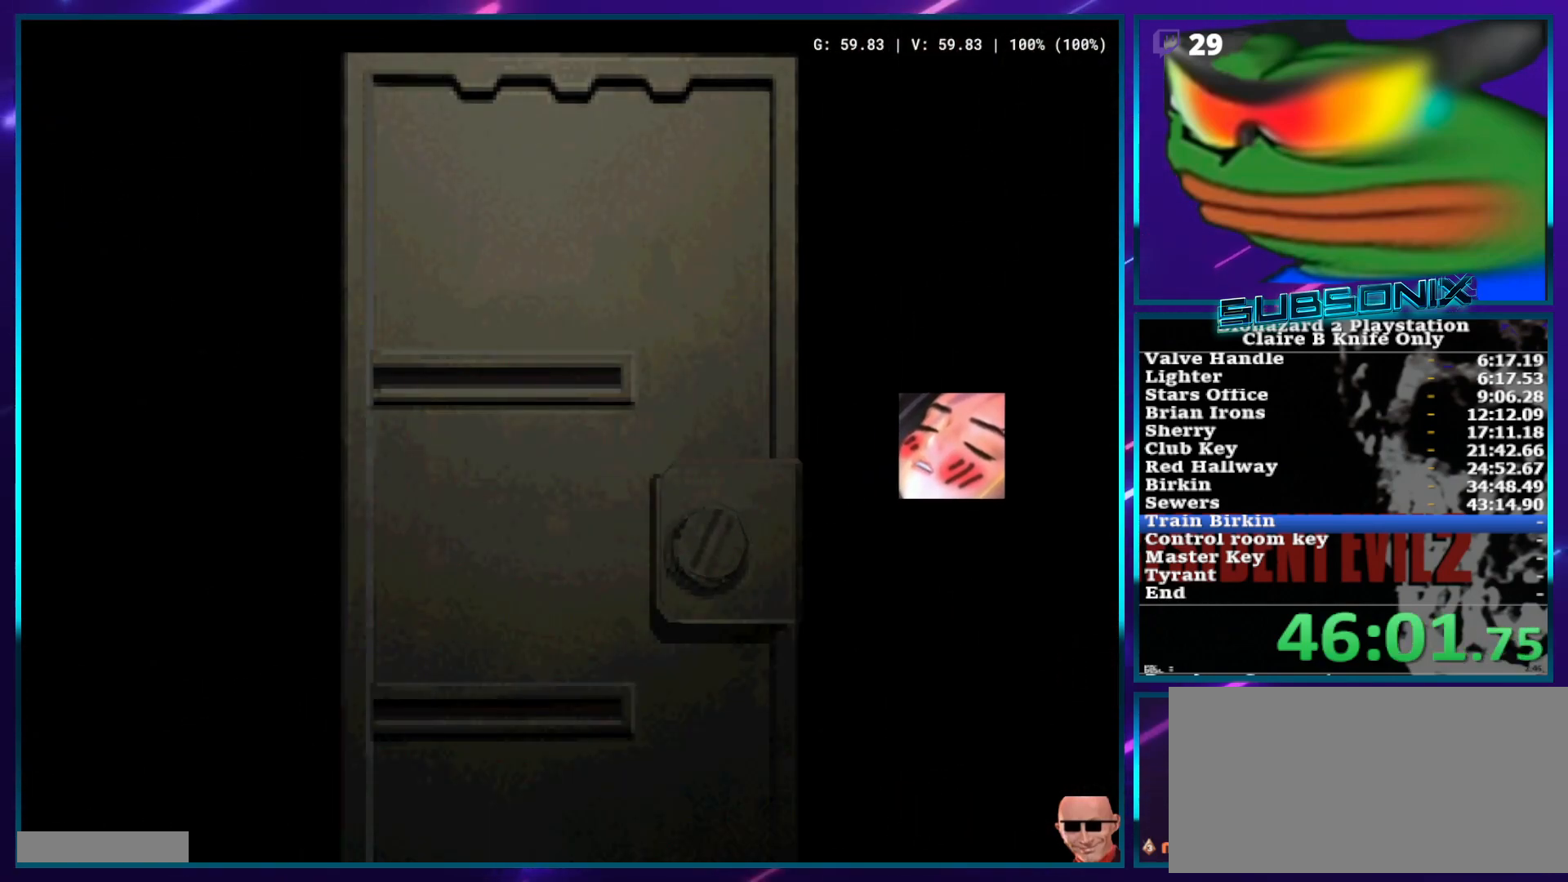
{"buttons": ["SQUARE", "DPAD_UP"], "left_stick": "center", "right_stick": "center", "events": []}
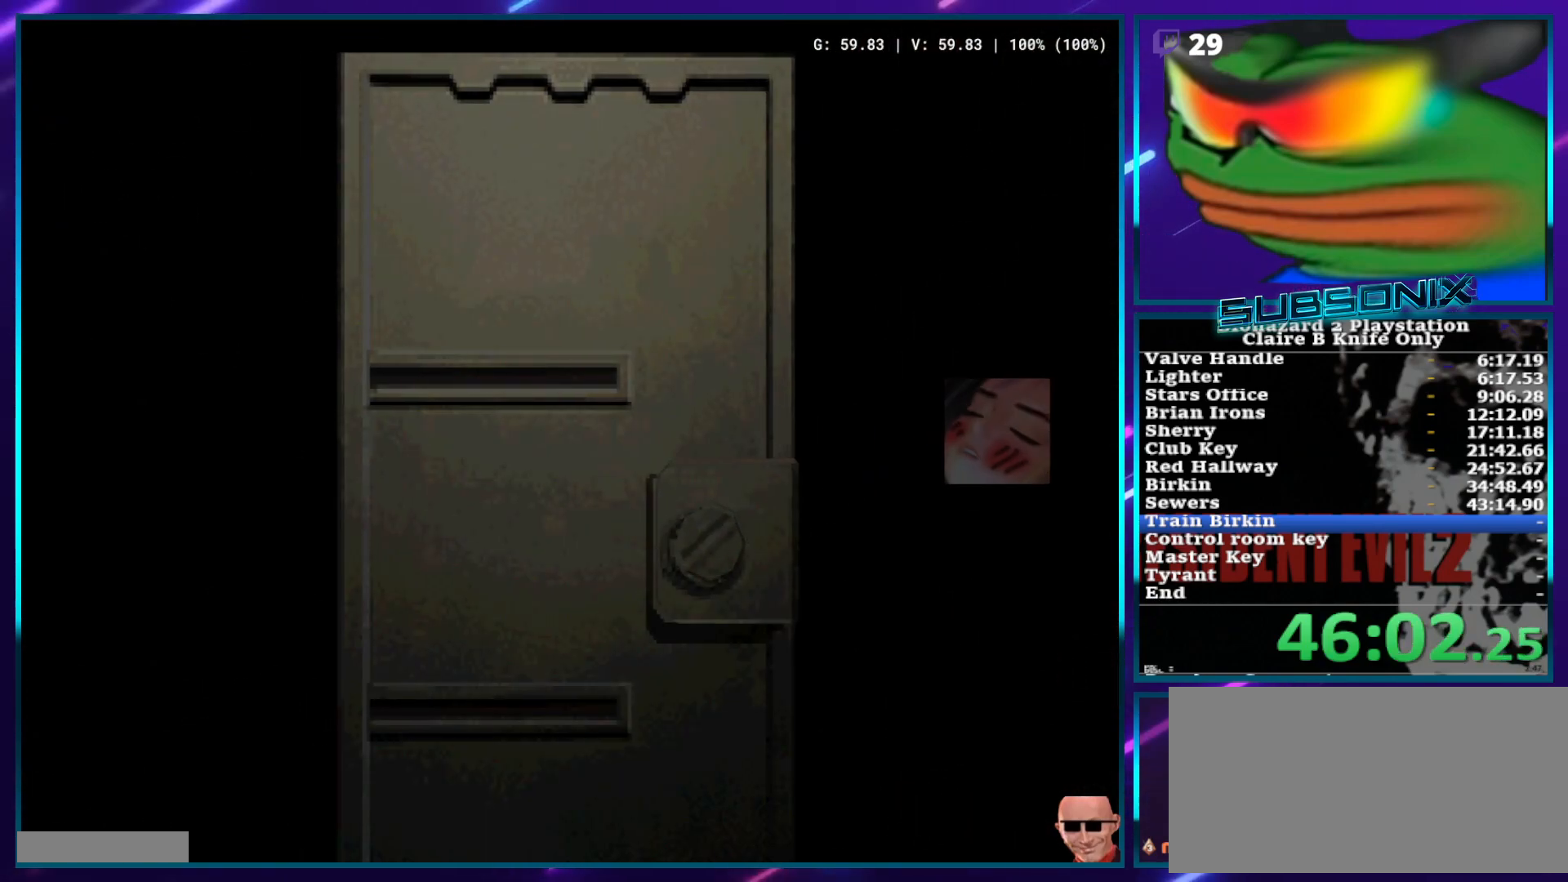
{"buttons": ["SQUARE", "DPAD_UP"], "left_stick": "center", "right_stick": "center", "events": []}
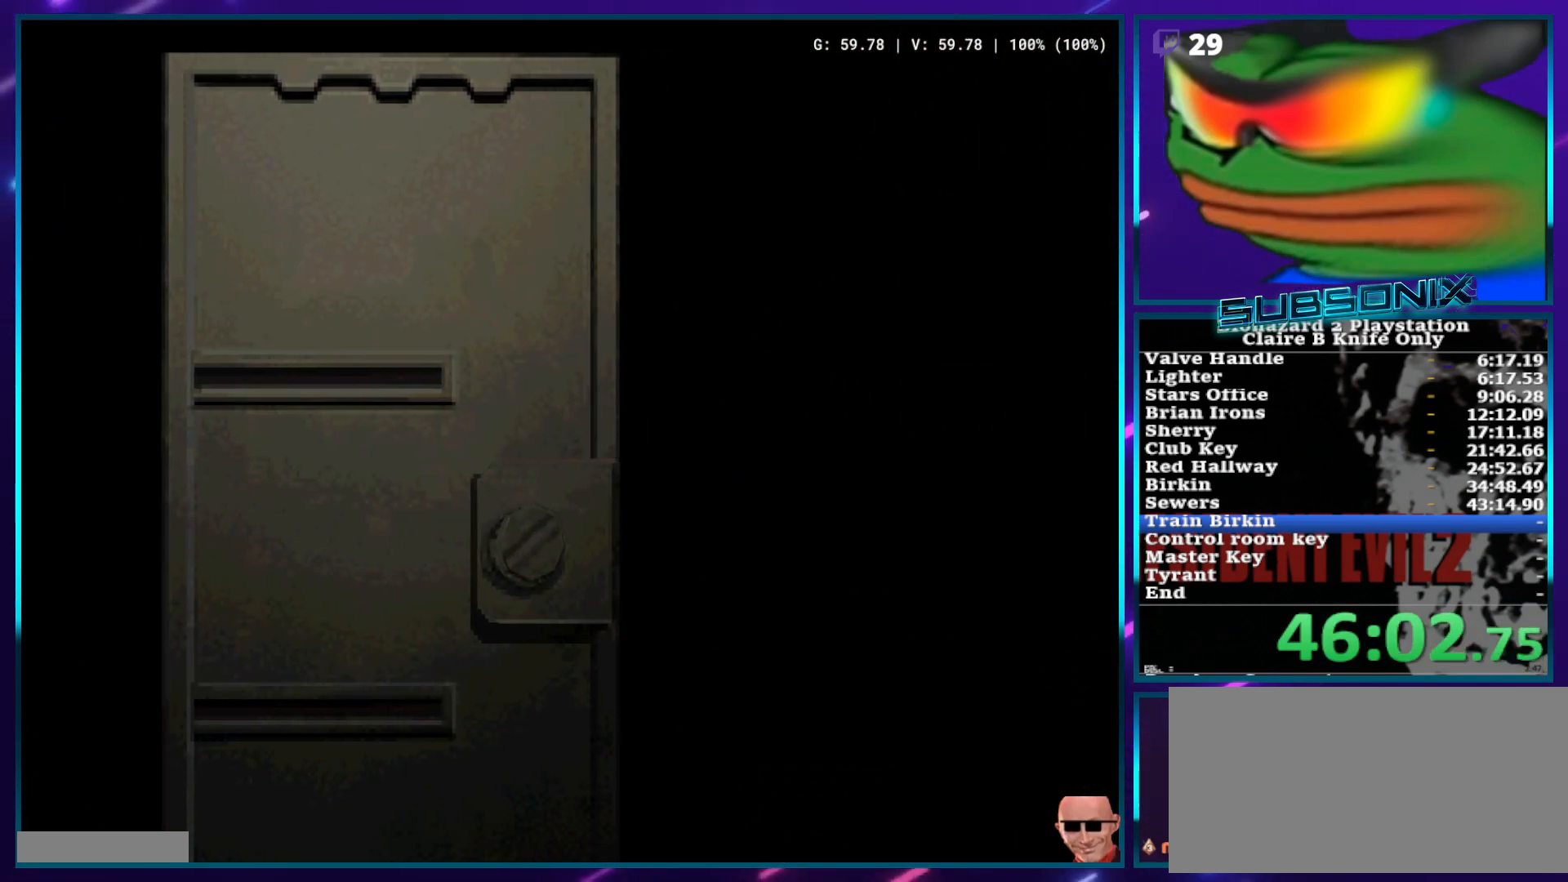
{"buttons": ["SQUARE", "DPAD_UP"], "left_stick": "center", "right_stick": "center", "events": []}
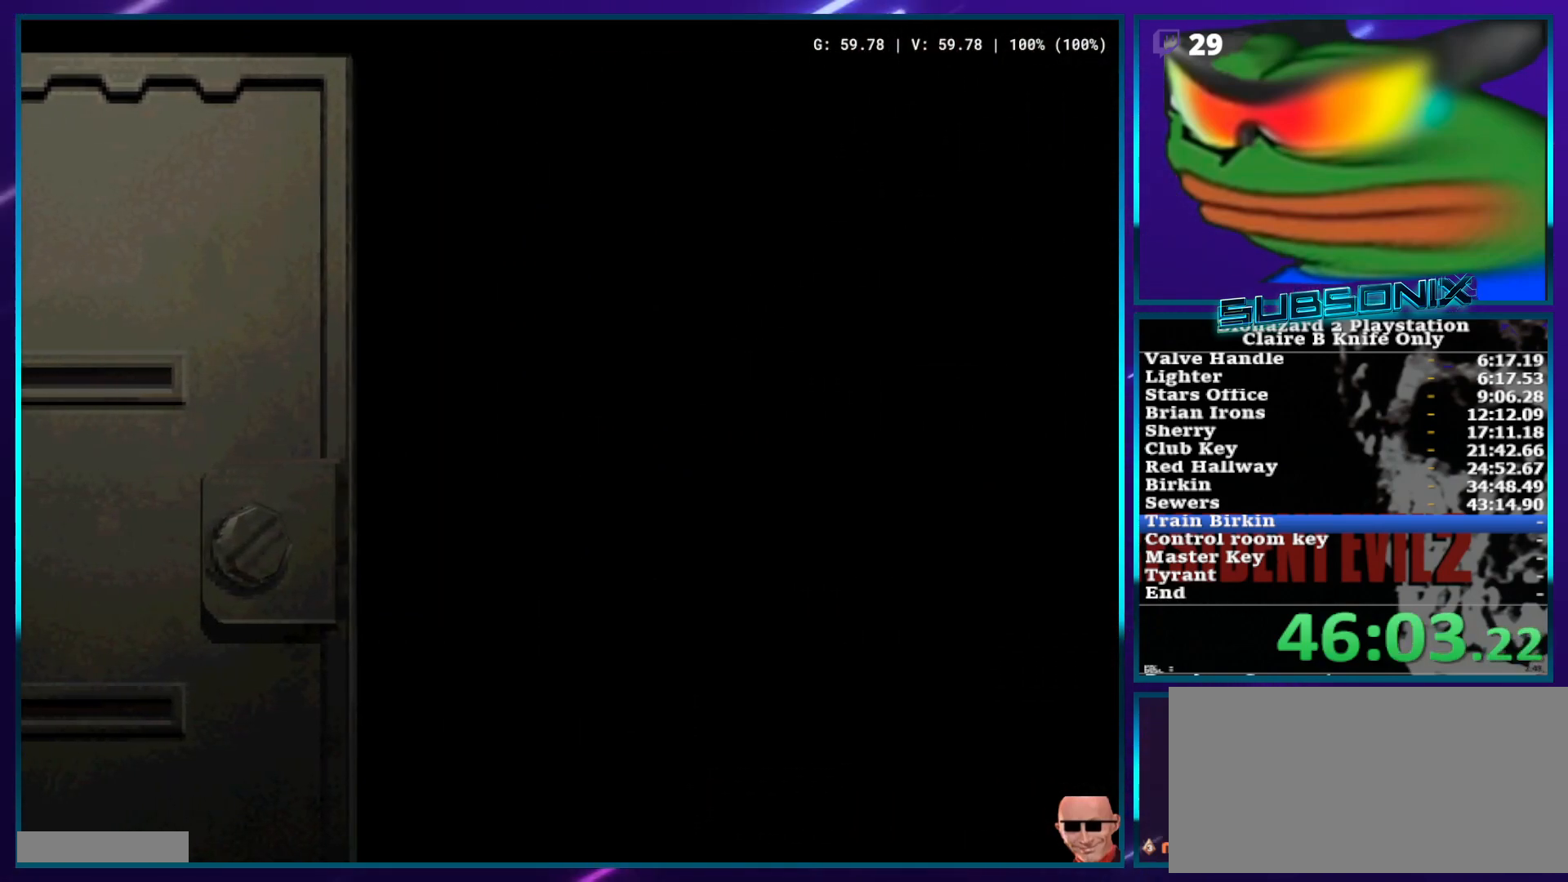
{"buttons": ["SQUARE", "DPAD_UP"], "left_stick": "center", "right_stick": "center", "events": []}
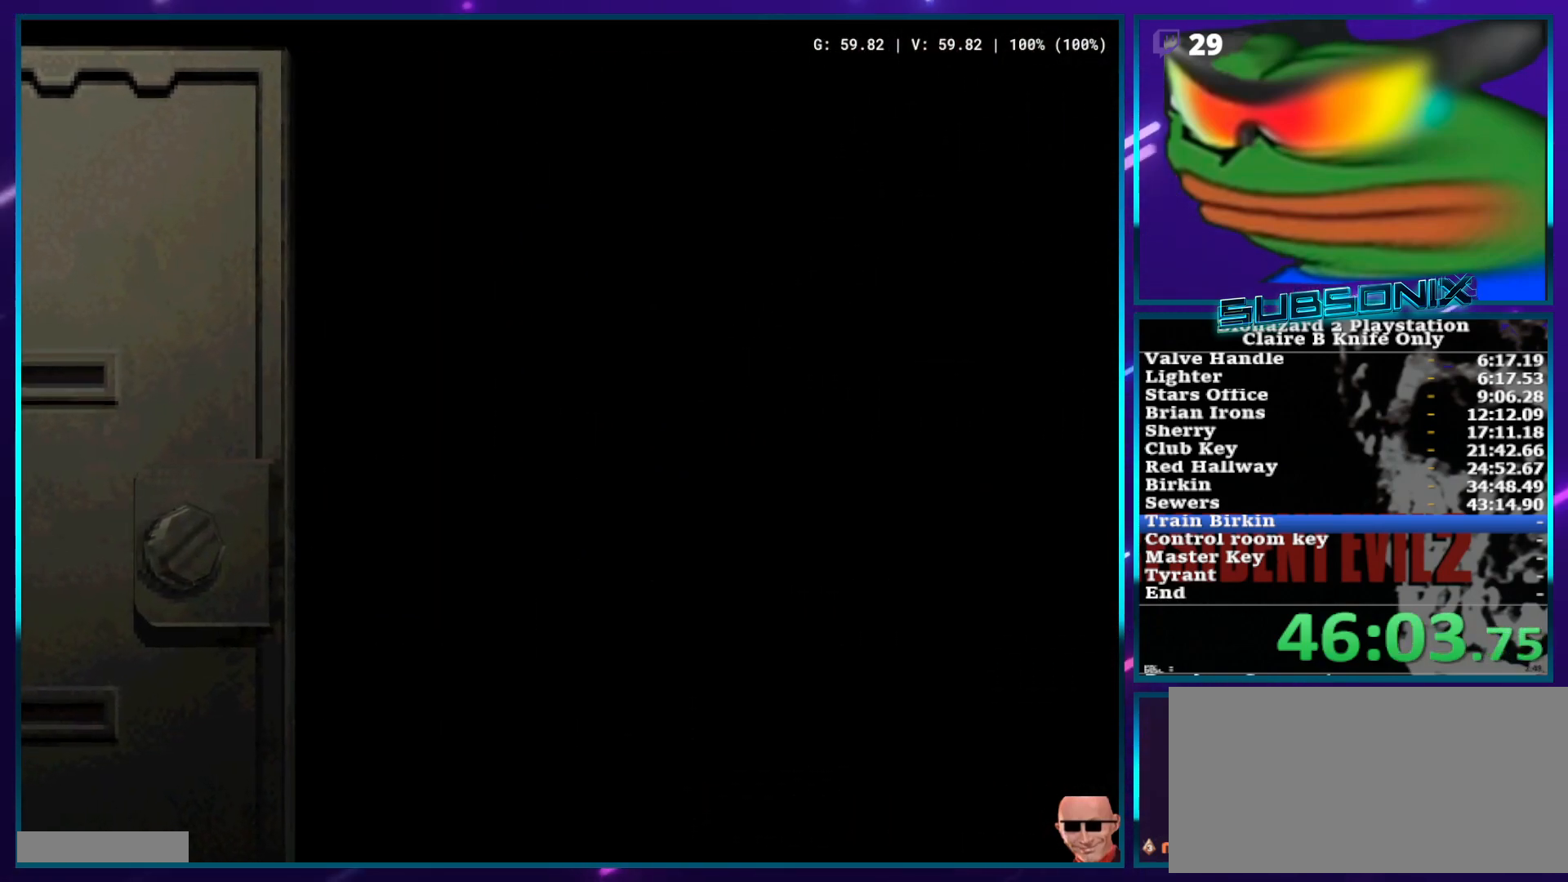
{"buttons": ["SQUARE", "DPAD_UP"], "left_stick": "center", "right_stick": "center", "events": []}
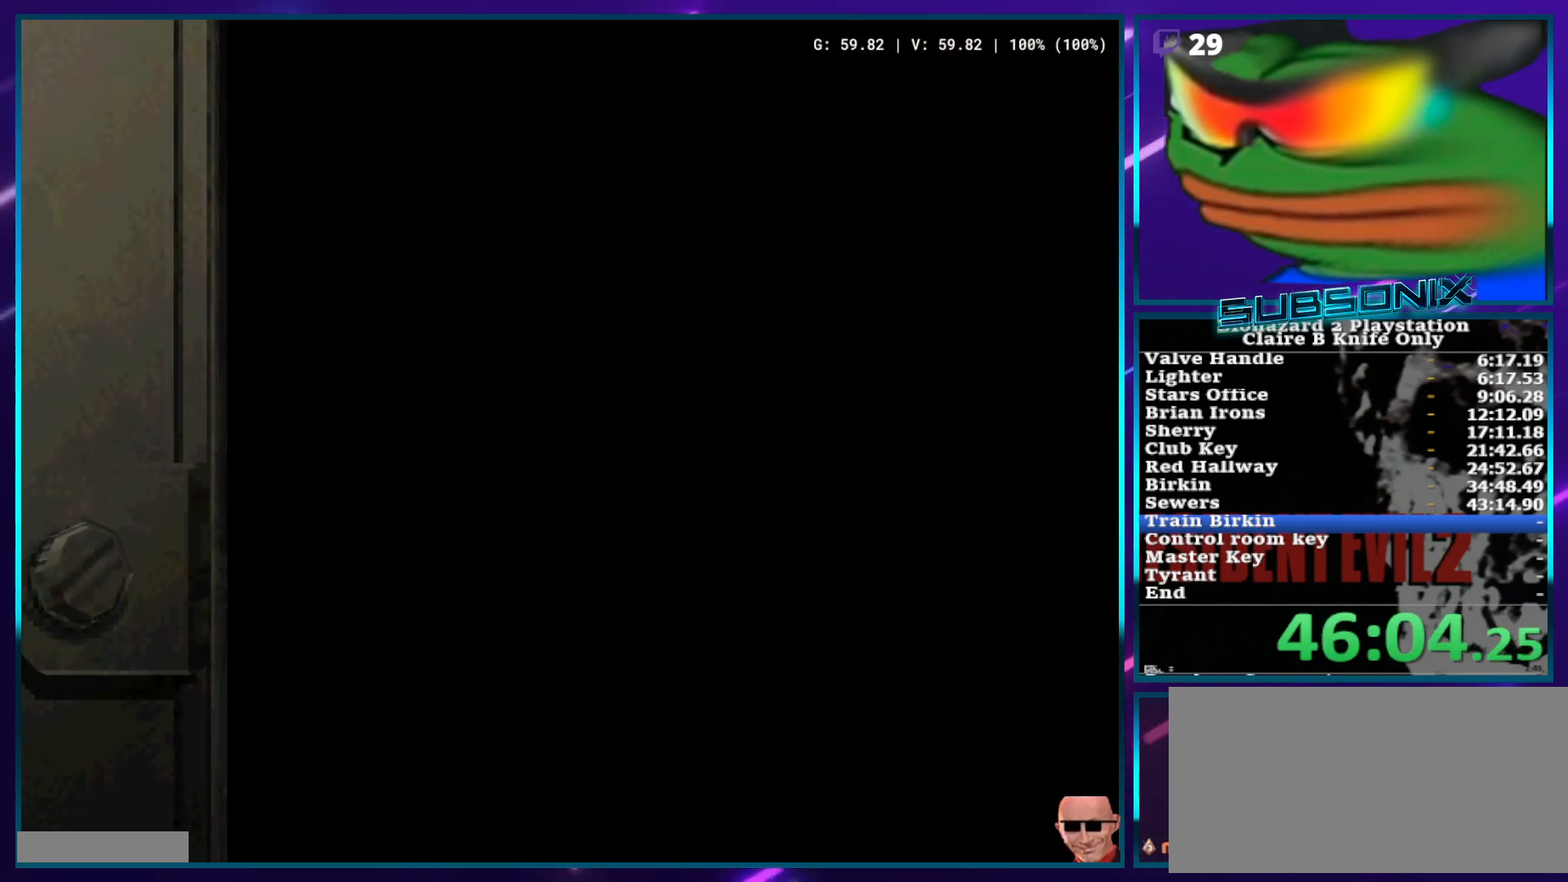
{"buttons": ["SQUARE", "DPAD_UP"], "left_stick": "center", "right_stick": "center", "events": []}
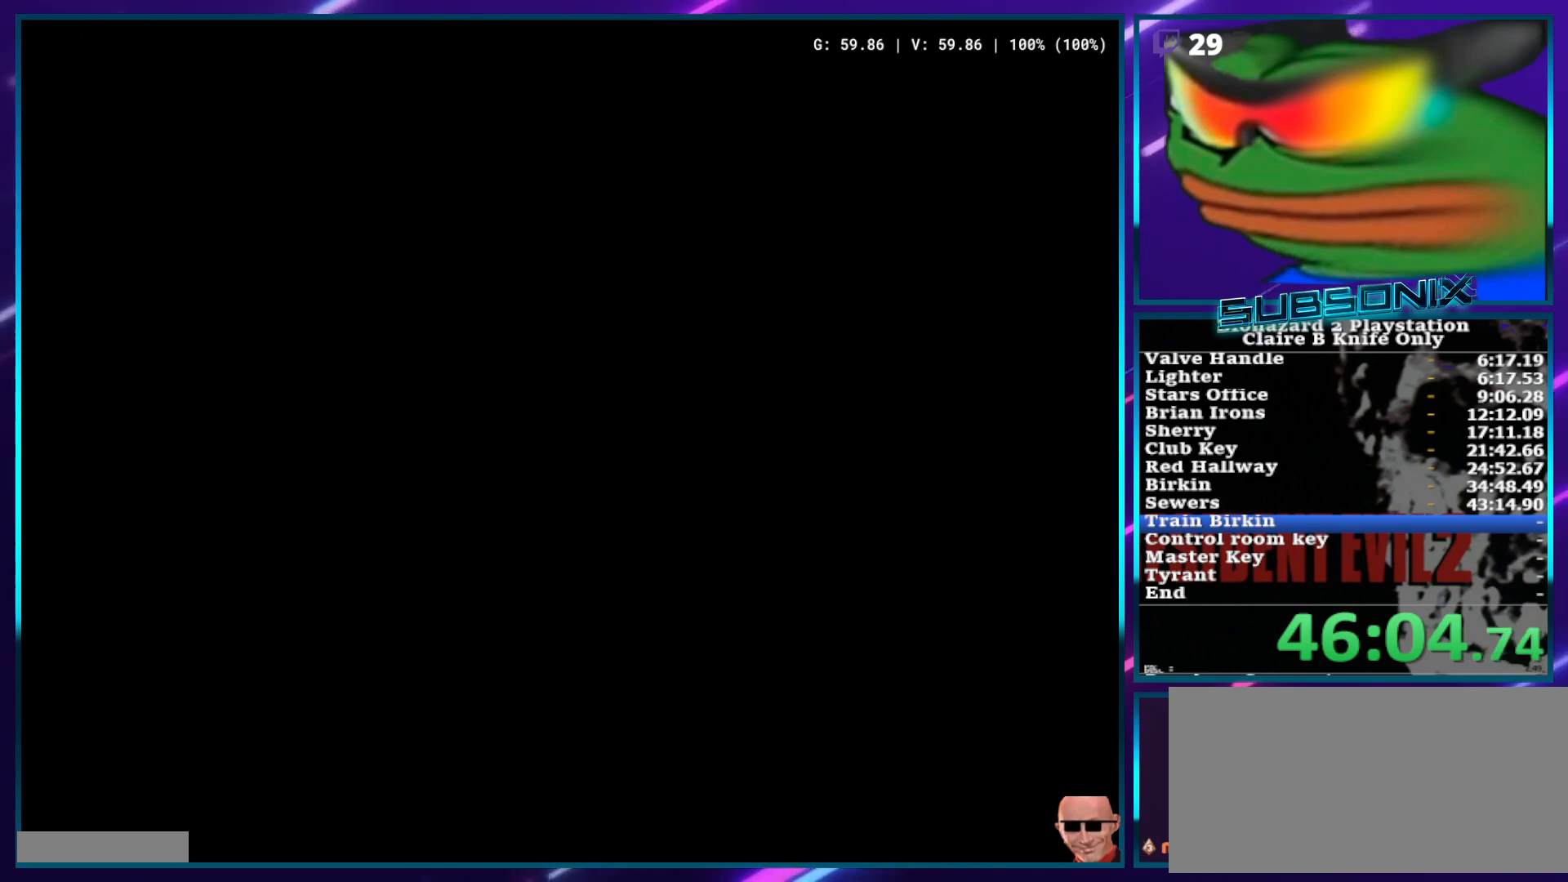
{"buttons": ["SQUARE", "DPAD_UP"], "left_stick": "center", "right_stick": "center", "events": []}
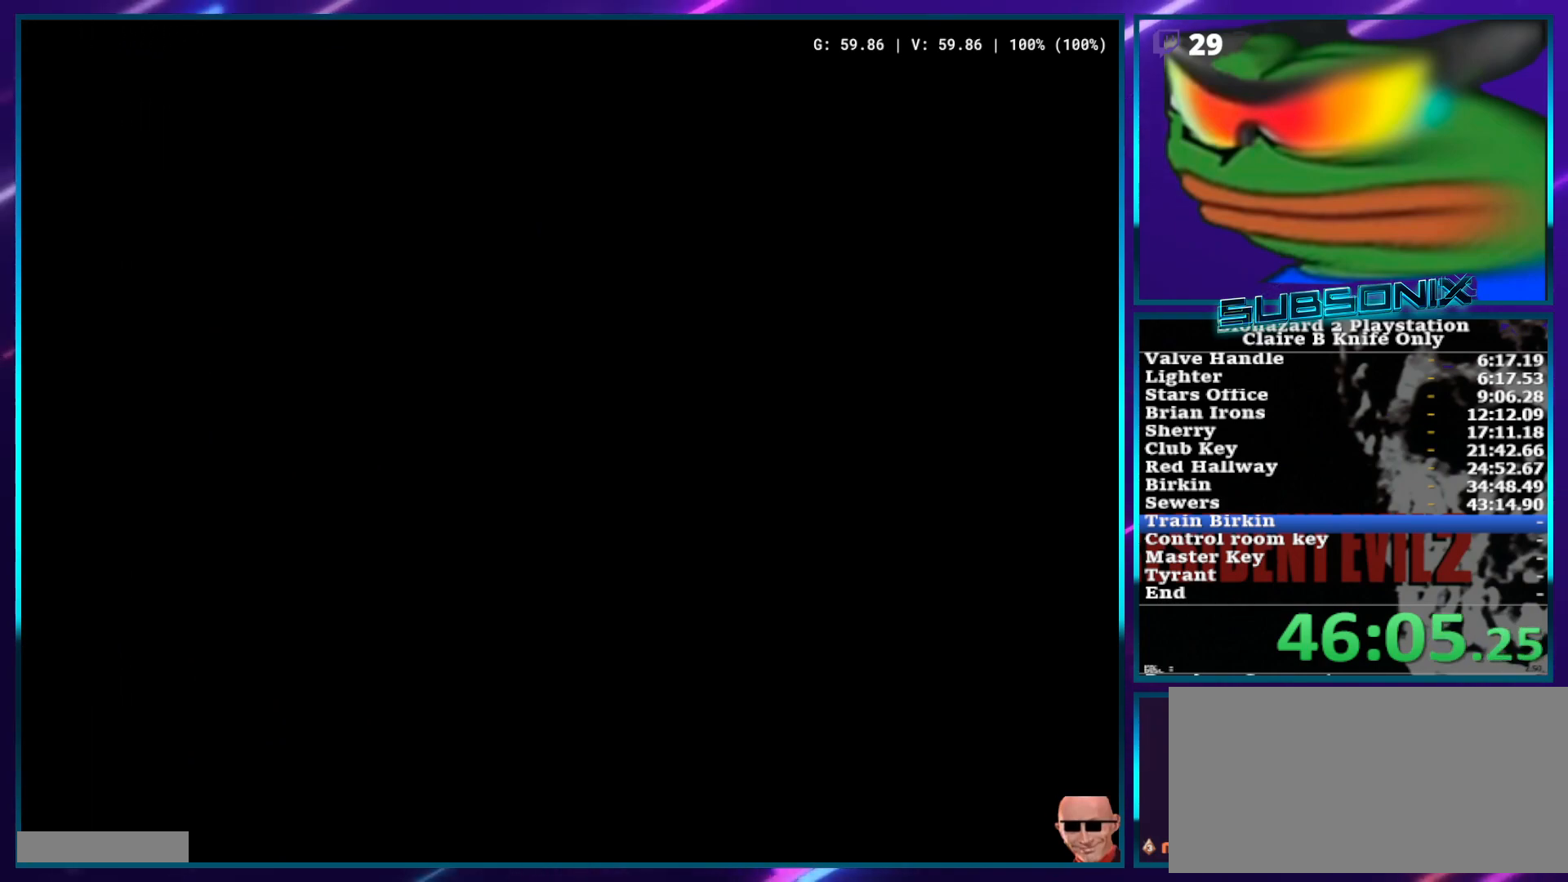
{"buttons": ["SQUARE", "DPAD_UP"], "left_stick": "center", "right_stick": "center", "events": []}